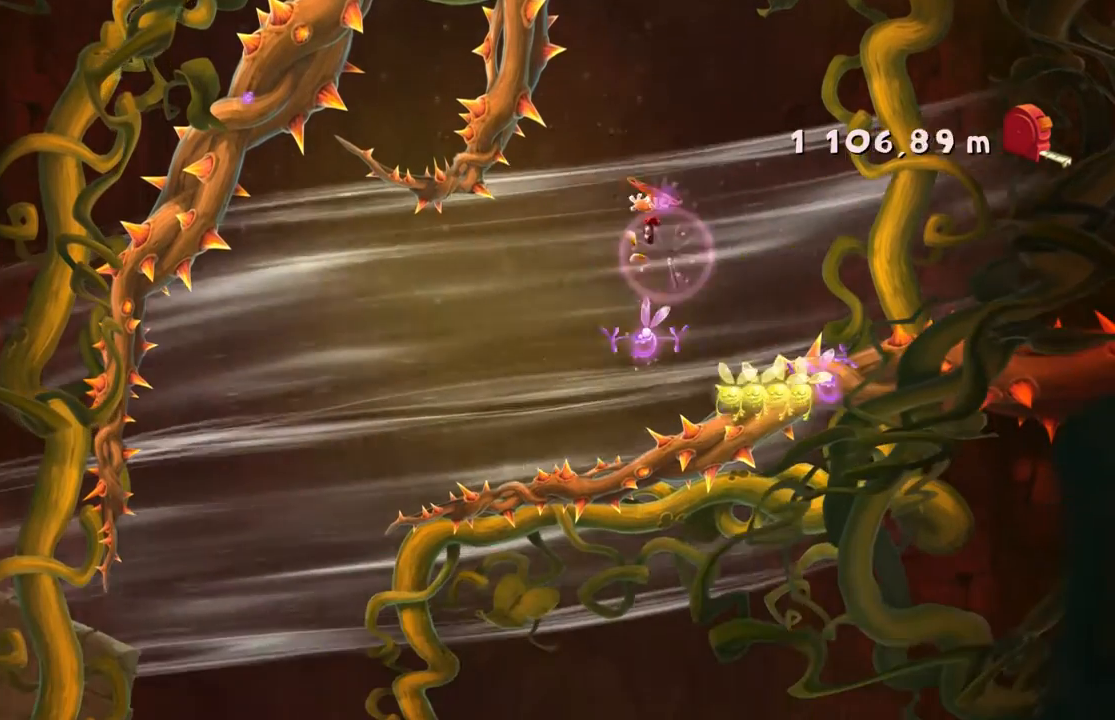
Gameplay with a controller (Xbox layout); each line is a JSON object with the inputs held at the frame after it. "events" lists button and stick changes between this image and that frame as [ms after this image, input, new state], when the widget could be followed in between. Not read: L3 R3 right_stick.
{"buttons": [], "left_stick": "center"}
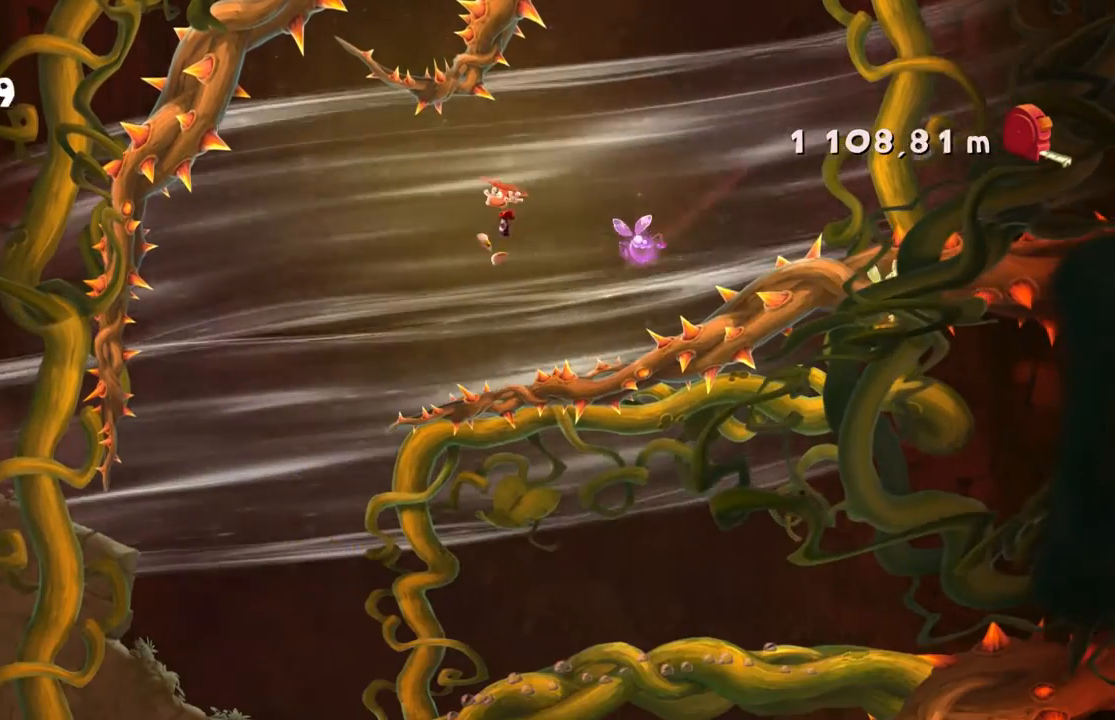
{"buttons": ["A"], "left_stick": "right", "events": [[67, "A", "down"], [100, "left_stick", "right"], [267, "A", "up"], [301, "left_stick", "center"], [367, "left_stick", "right"], [434, "A", "down"]]}
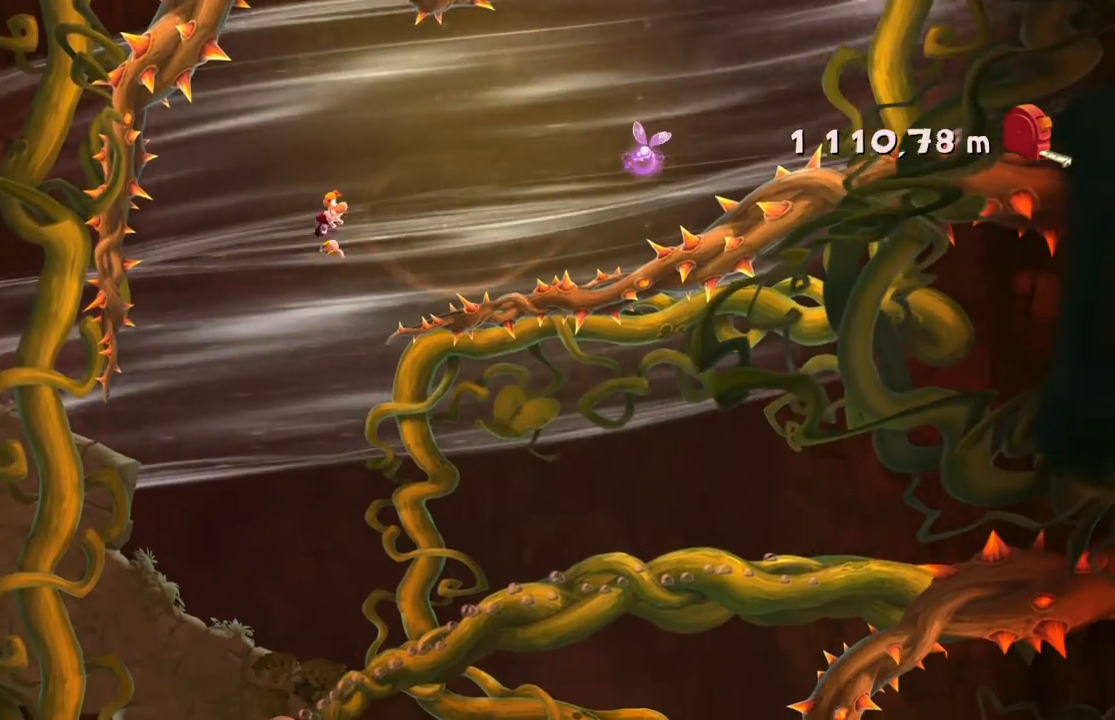
{"buttons": [], "left_stick": "right", "events": [[167, "left_stick", "center"], [333, "left_stick", "right"], [400, "A", "up"]]}
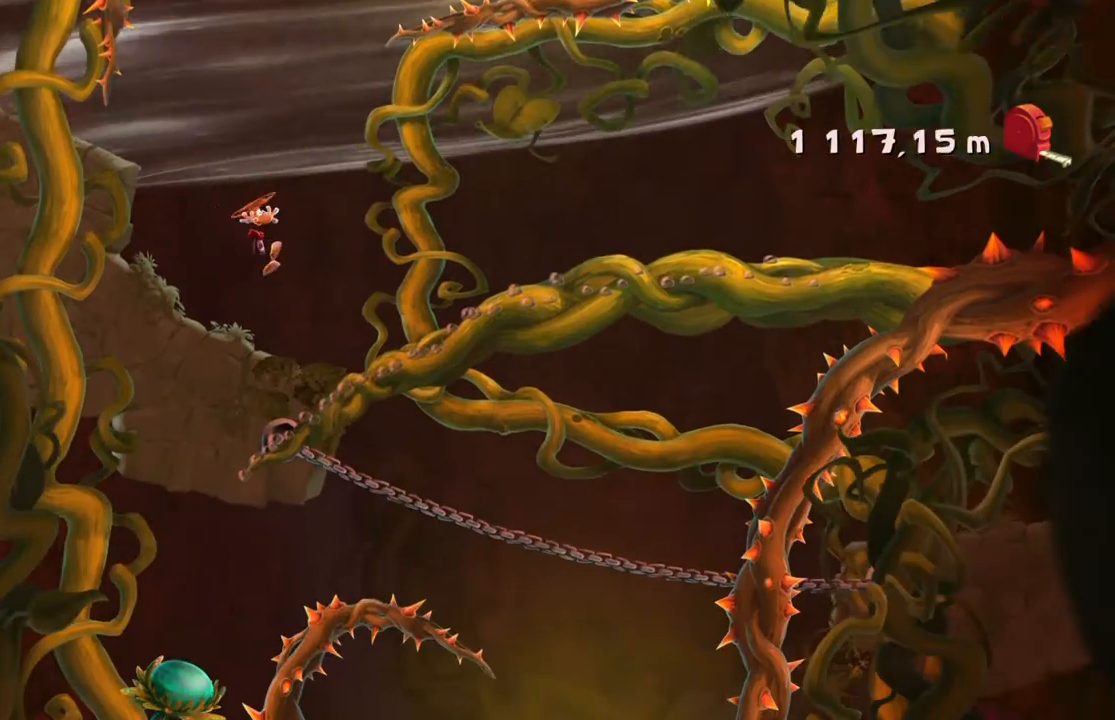
{"buttons": [], "left_stick": "left", "events": [[67, "left_stick", "center"], [201, "left_stick", "left"]]}
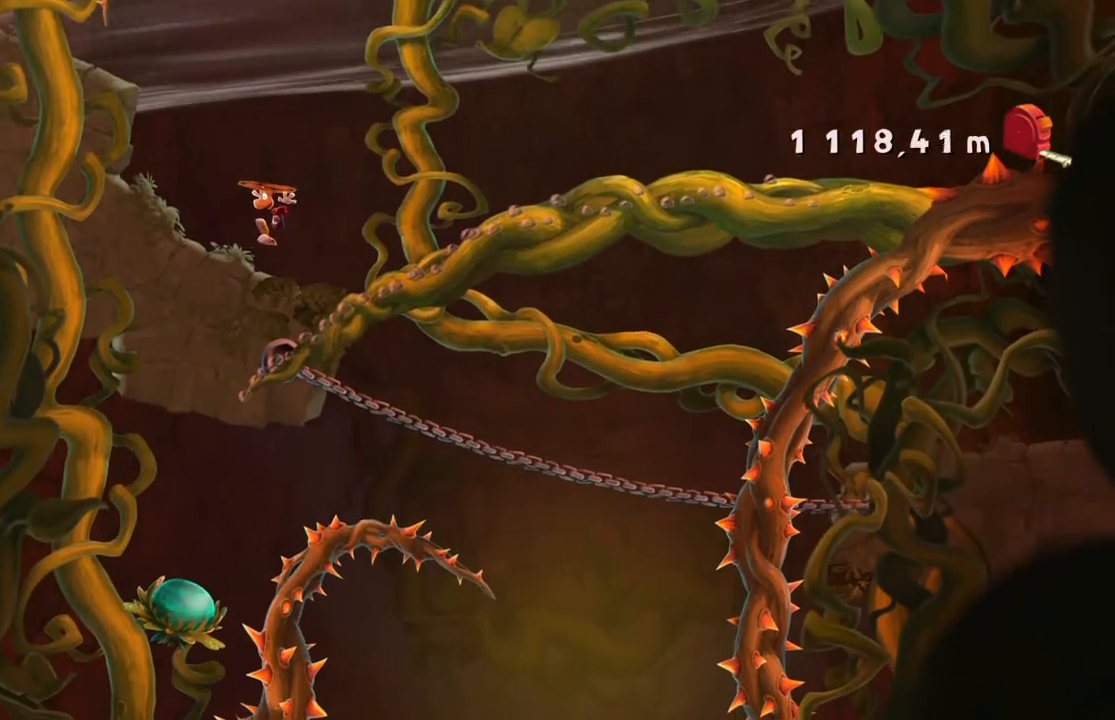
{"buttons": [], "left_stick": "up-left", "events": [[133, "left_stick", "up-left"]]}
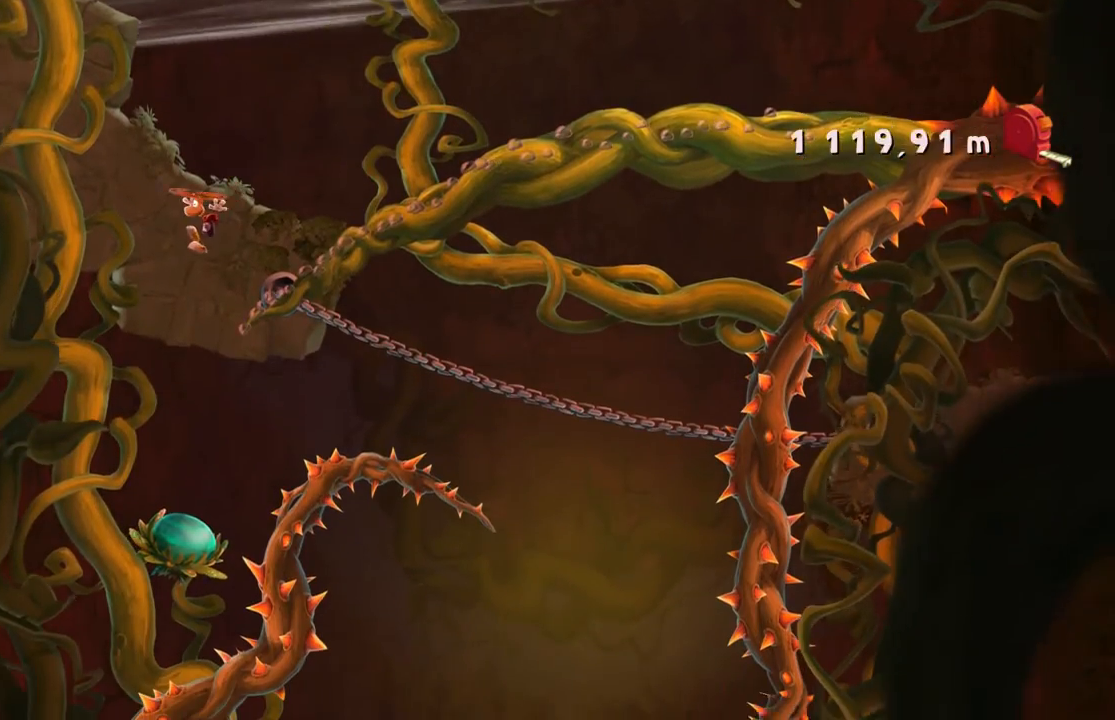
{"buttons": ["A"], "left_stick": "center", "events": [[34, "left_stick", "center"], [134, "A", "down"]]}
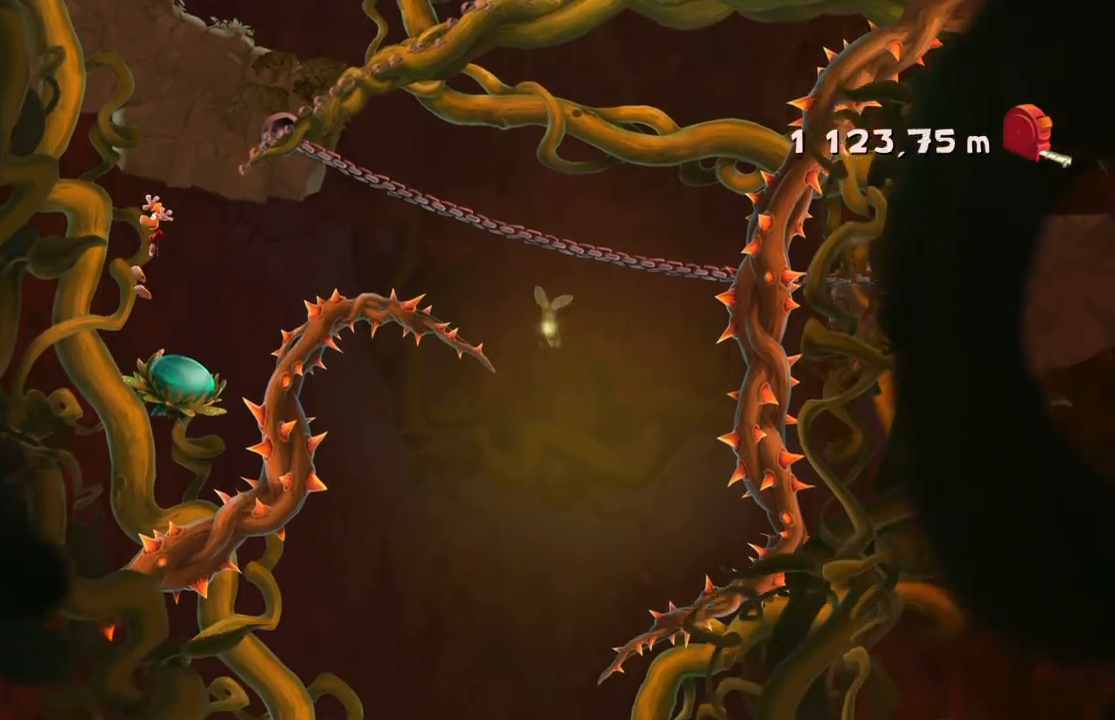
{"buttons": ["A"], "left_stick": "center", "events": []}
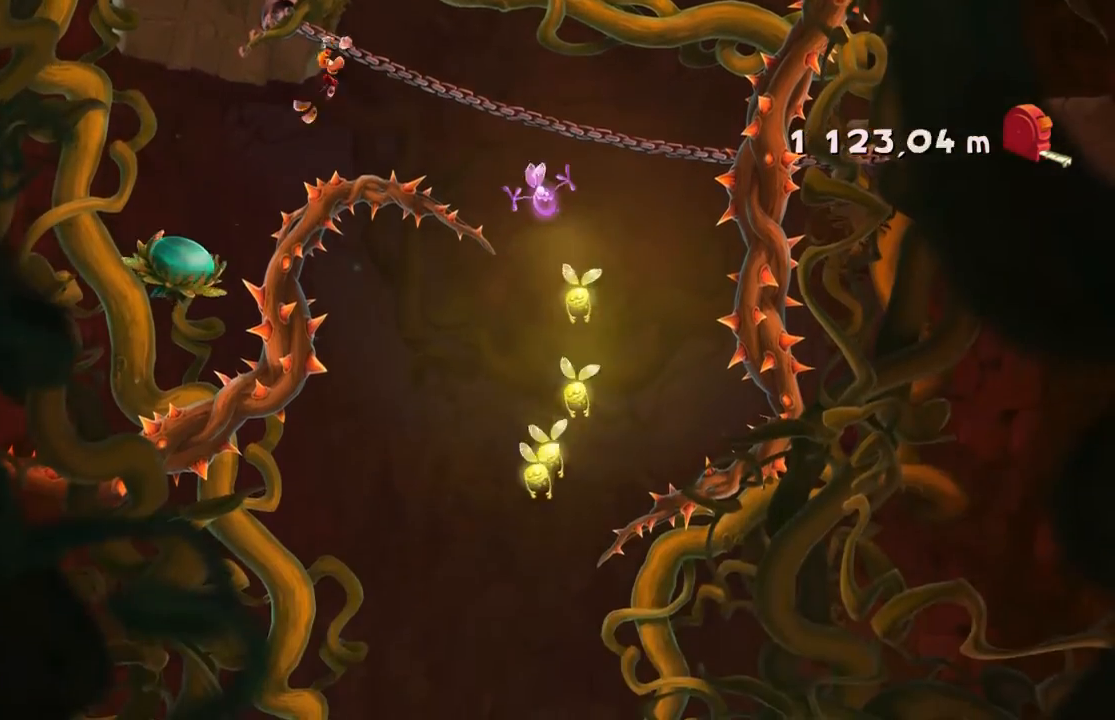
{"buttons": ["A"], "left_stick": "center"}
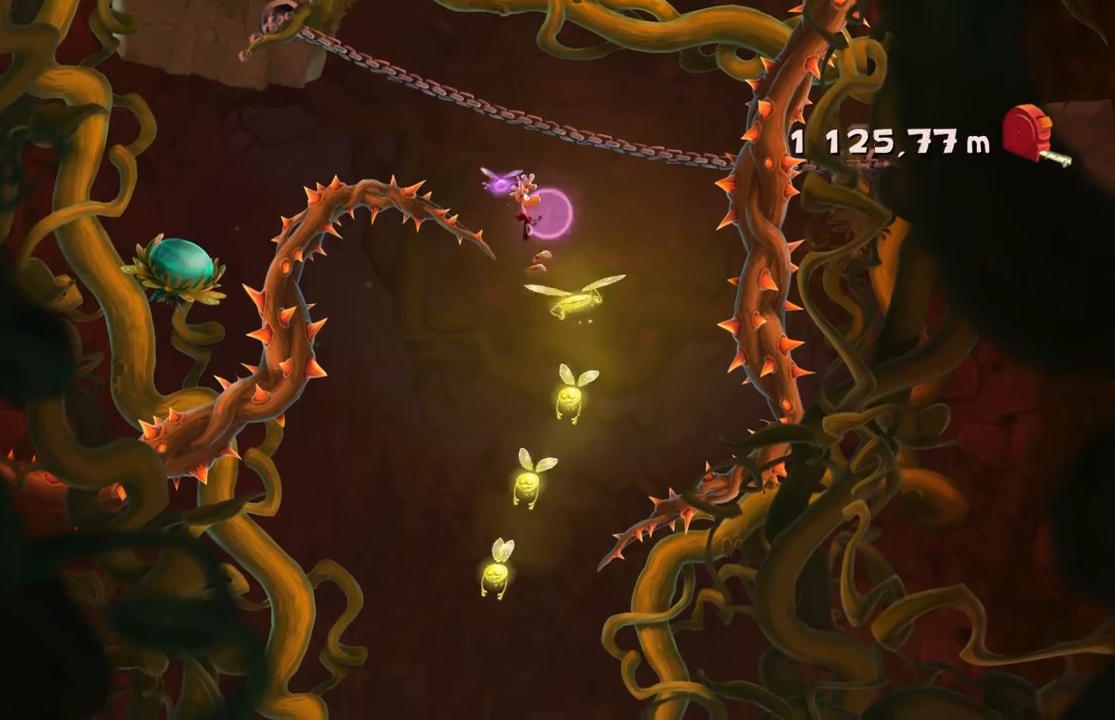
{"buttons": [], "left_stick": "up-left", "events": [[33, "A", "up"], [33, "left_stick", "down"], [67, "left_stick", "up-left"]]}
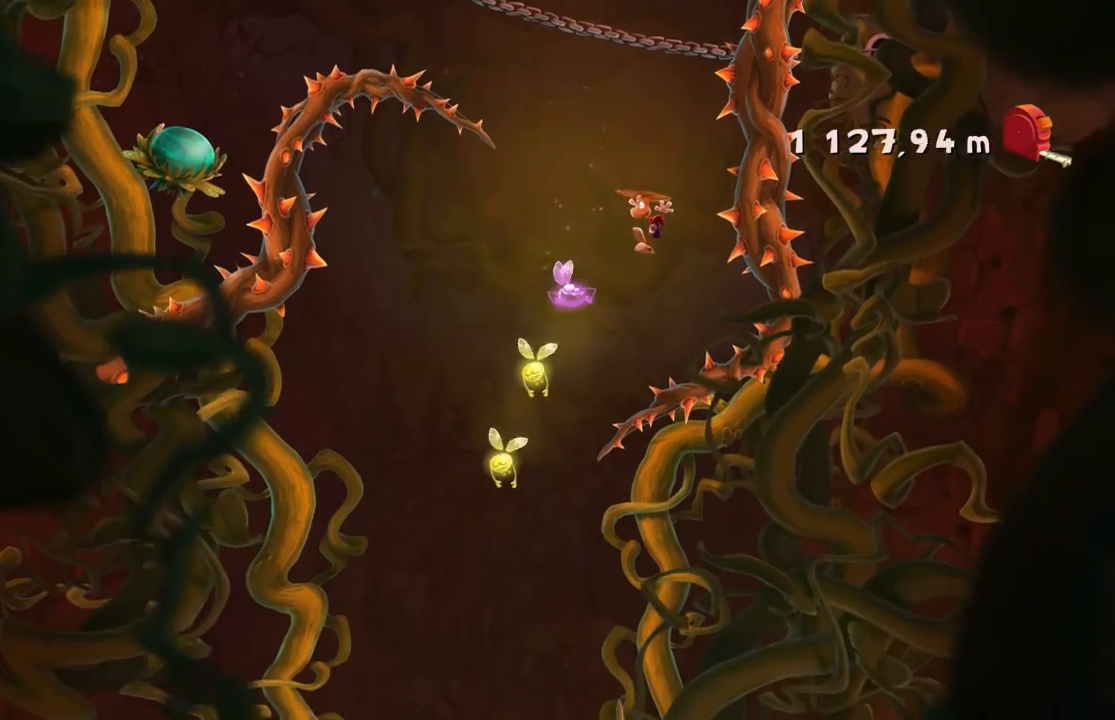
{"buttons": [], "left_stick": "up-left", "events": []}
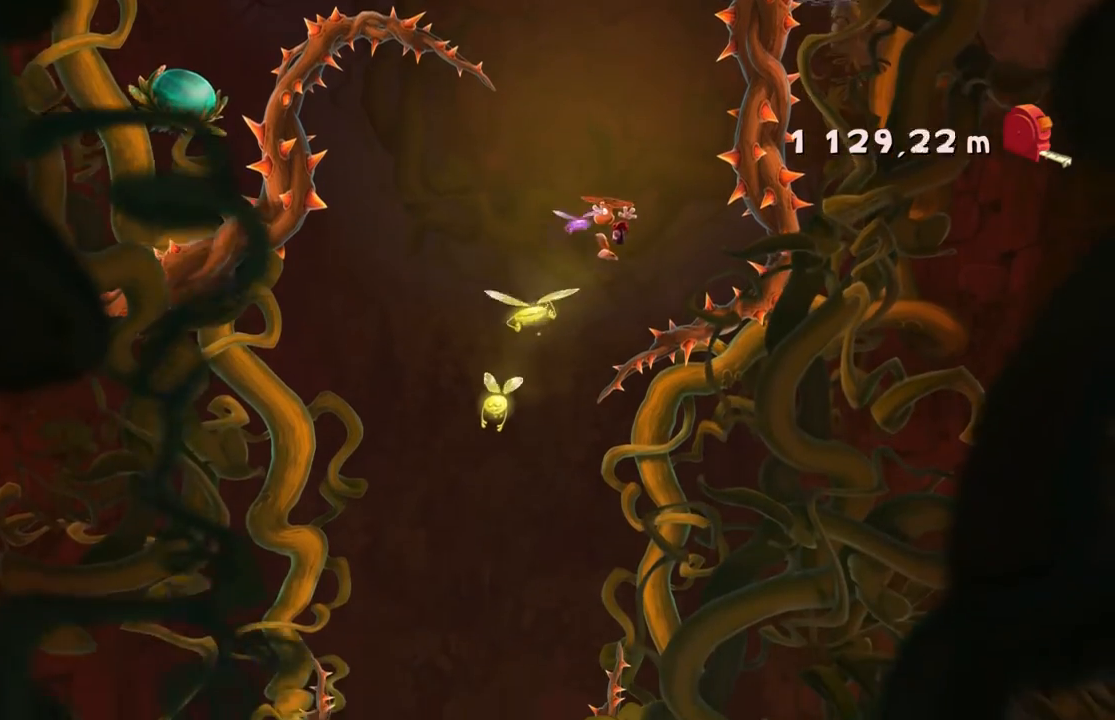
{"buttons": [], "left_stick": "center", "events": [[33, "left_stick", "center"]]}
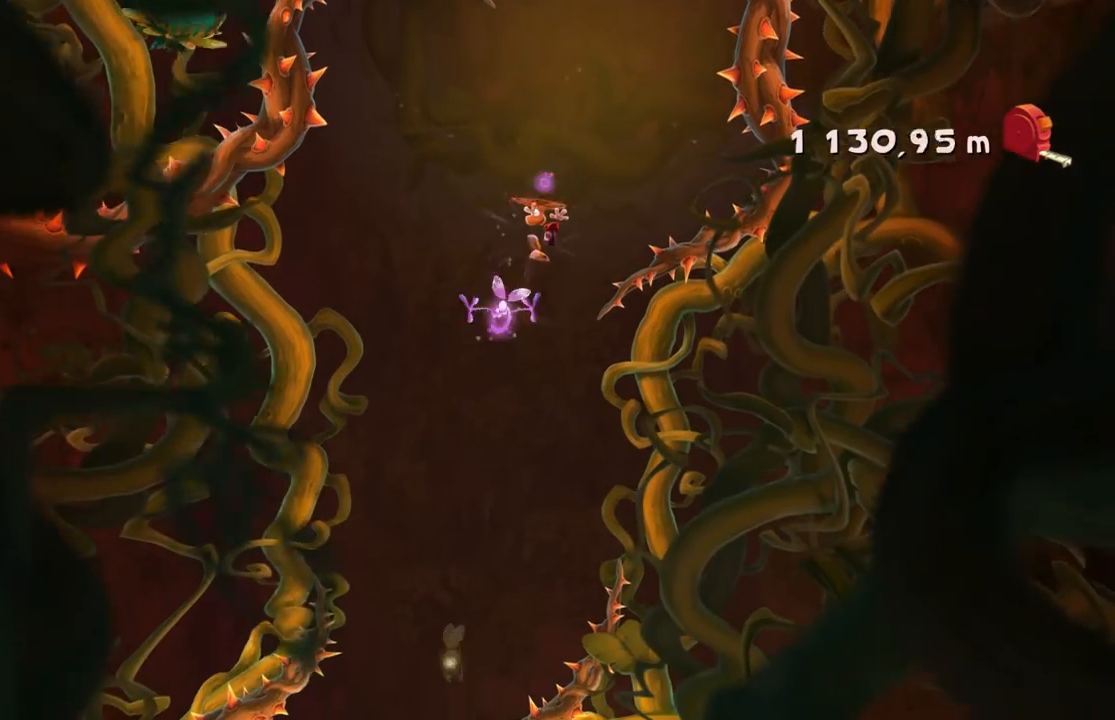
{"buttons": [], "left_stick": "center", "events": [[134, "left_stick", "right"], [334, "left_stick", "center"]]}
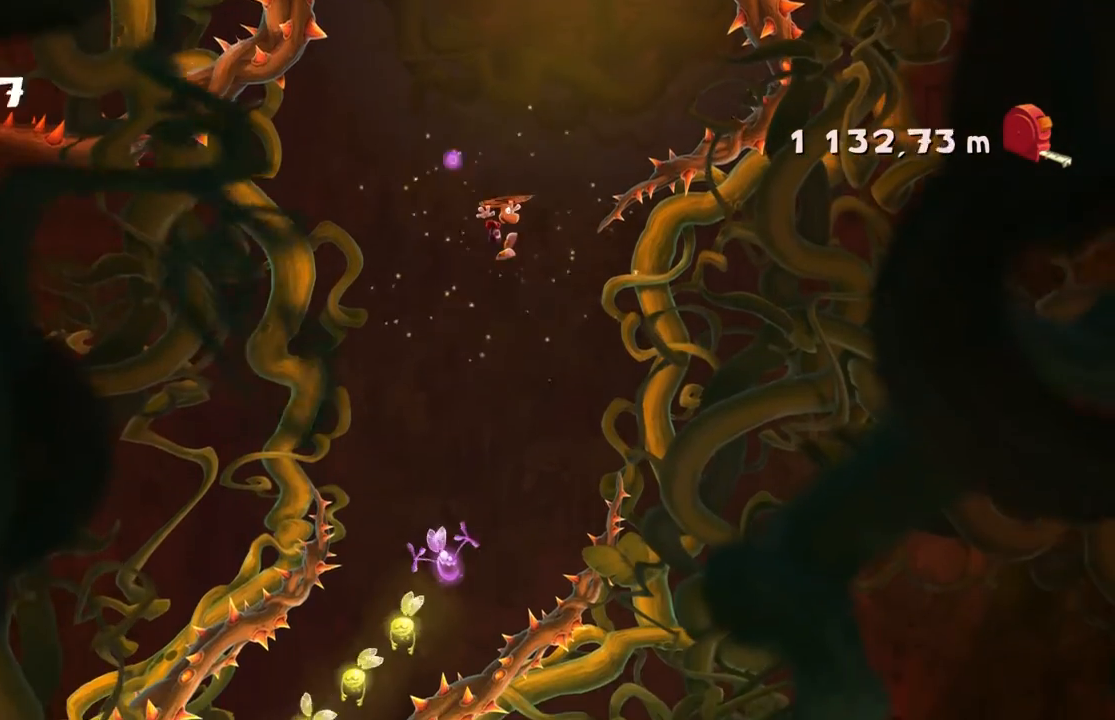
{"buttons": [], "left_stick": "center", "events": [[267, "left_stick", "right"], [400, "left_stick", "center"]]}
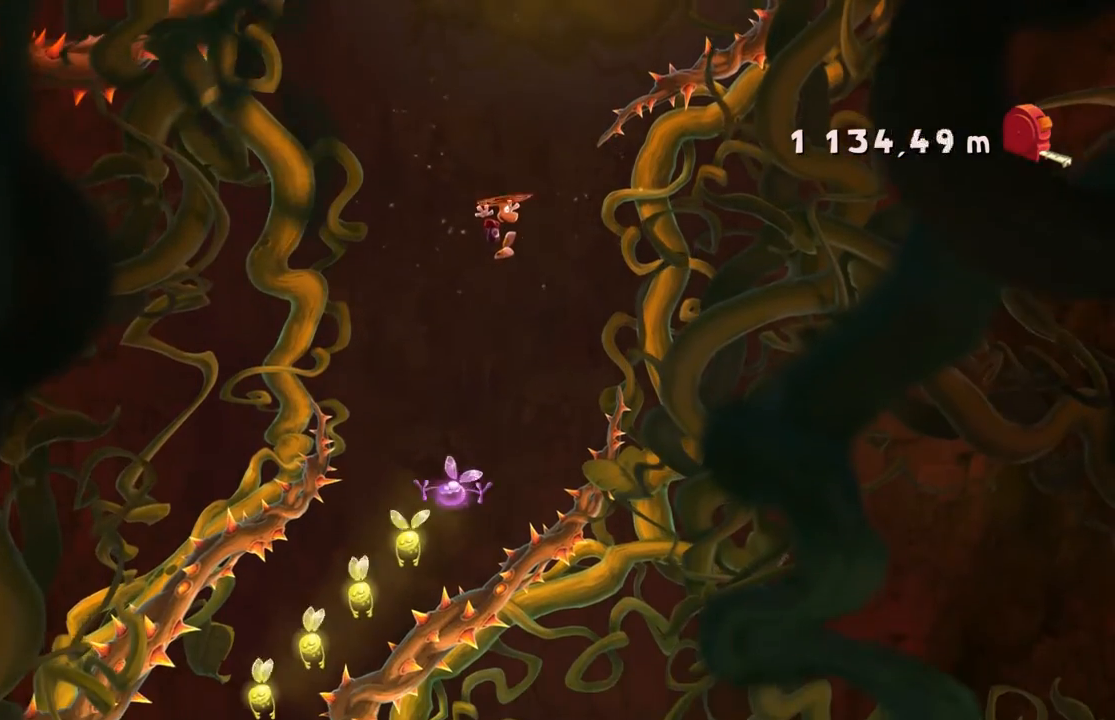
{"buttons": [], "left_stick": "center", "events": [[100, "left_stick", "up-left"], [301, "left_stick", "center"]]}
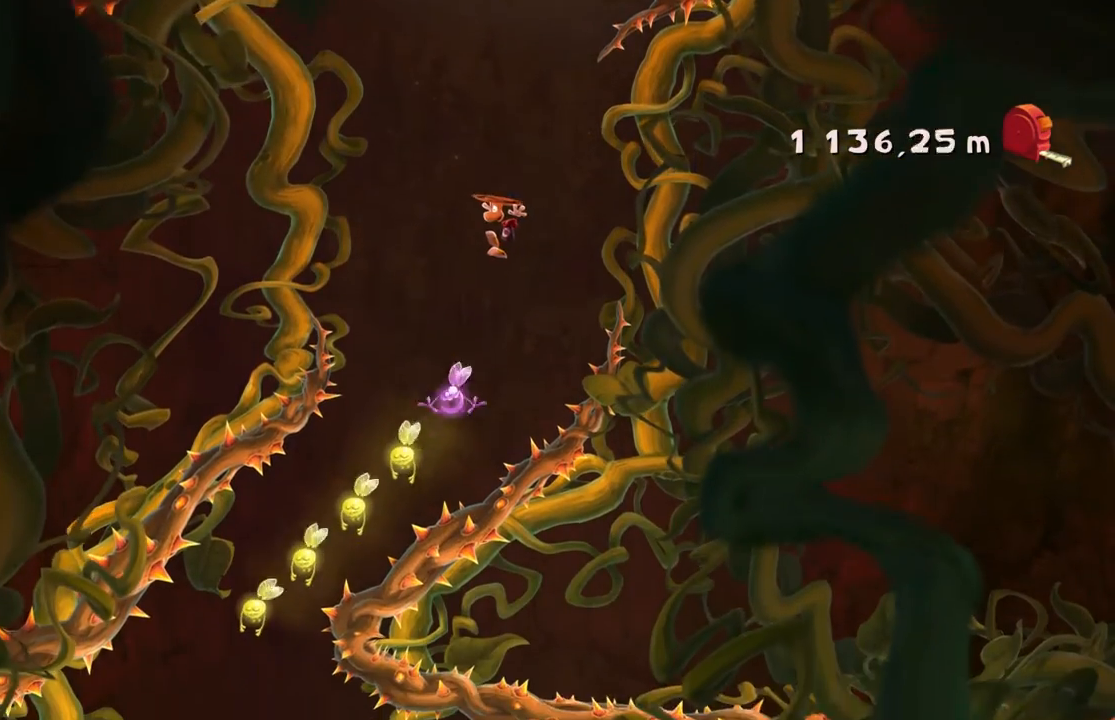
{"buttons": [], "left_stick": "center", "events": [[167, "left_stick", "left"], [333, "left_stick", "center"]]}
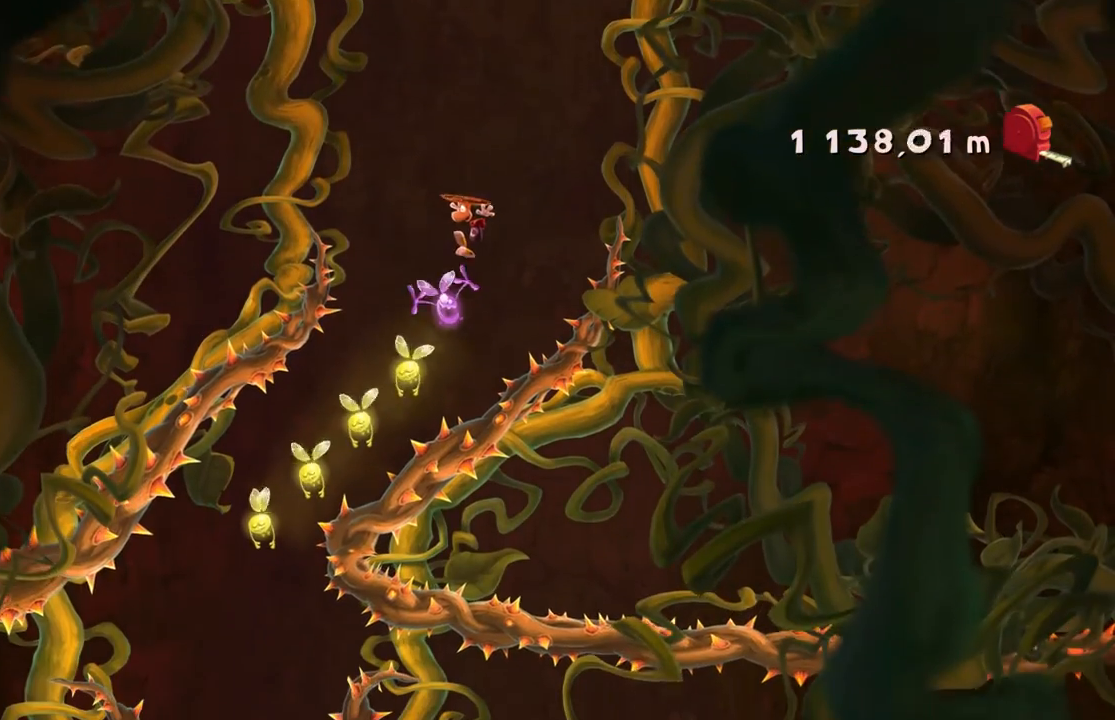
{"buttons": [], "left_stick": "center", "events": [[234, "left_stick", "left"], [434, "left_stick", "center"]]}
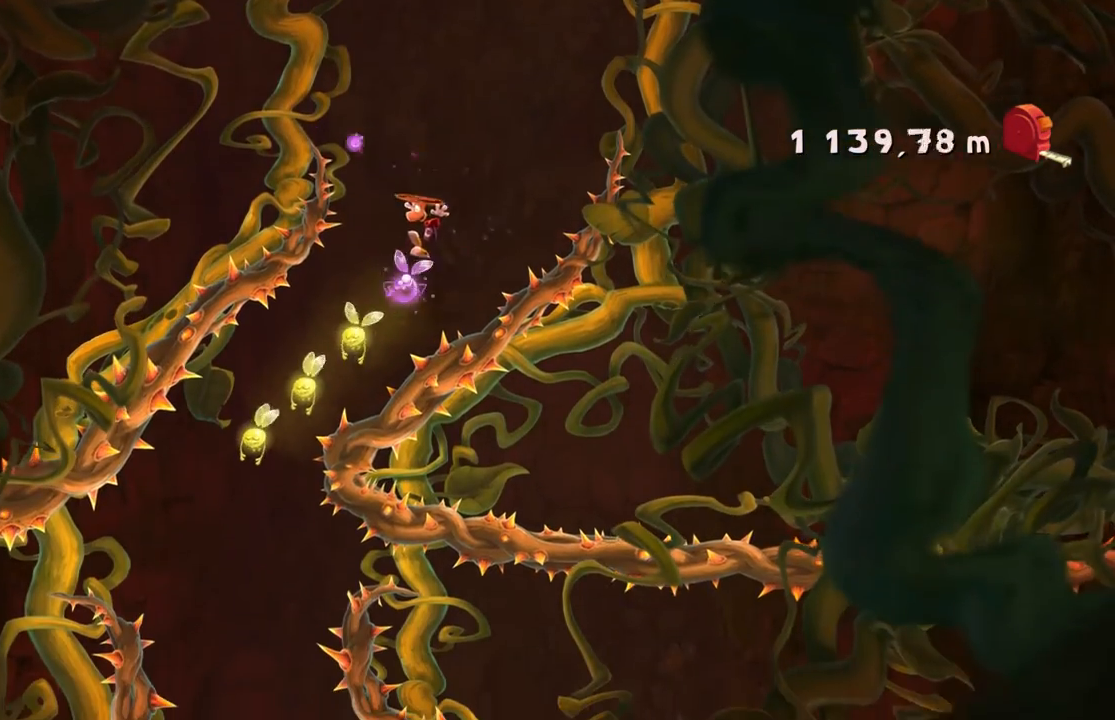
{"buttons": [], "left_stick": "up-left", "events": [[67, "left_stick", "left"], [300, "left_stick", "center"], [434, "left_stick", "up-left"]]}
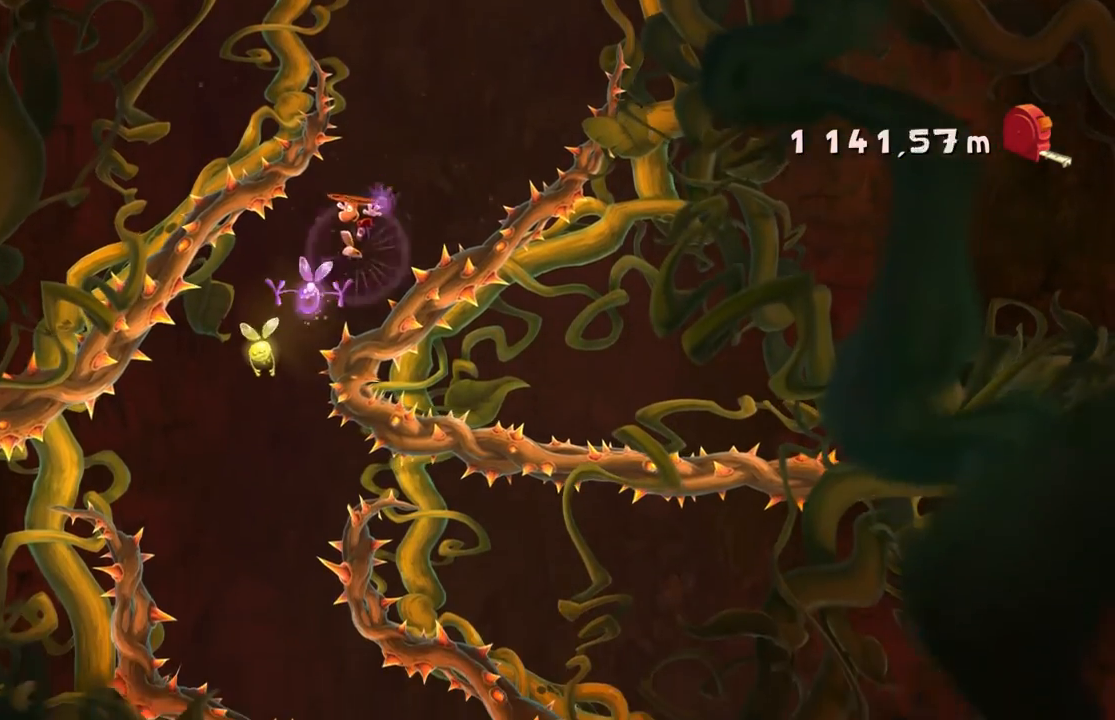
{"buttons": [], "left_stick": "center", "events": [[134, "left_stick", "center"]]}
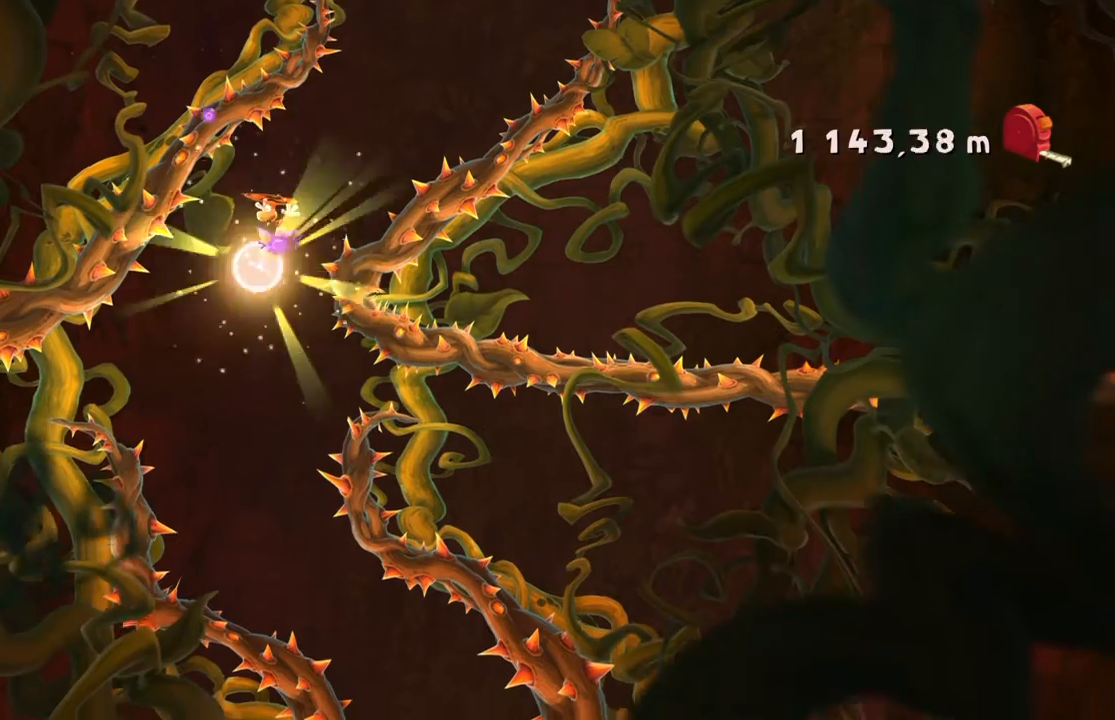
{"buttons": [], "left_stick": "right", "events": [[133, "left_stick", "right"], [333, "left_stick", "center"], [467, "left_stick", "right"]]}
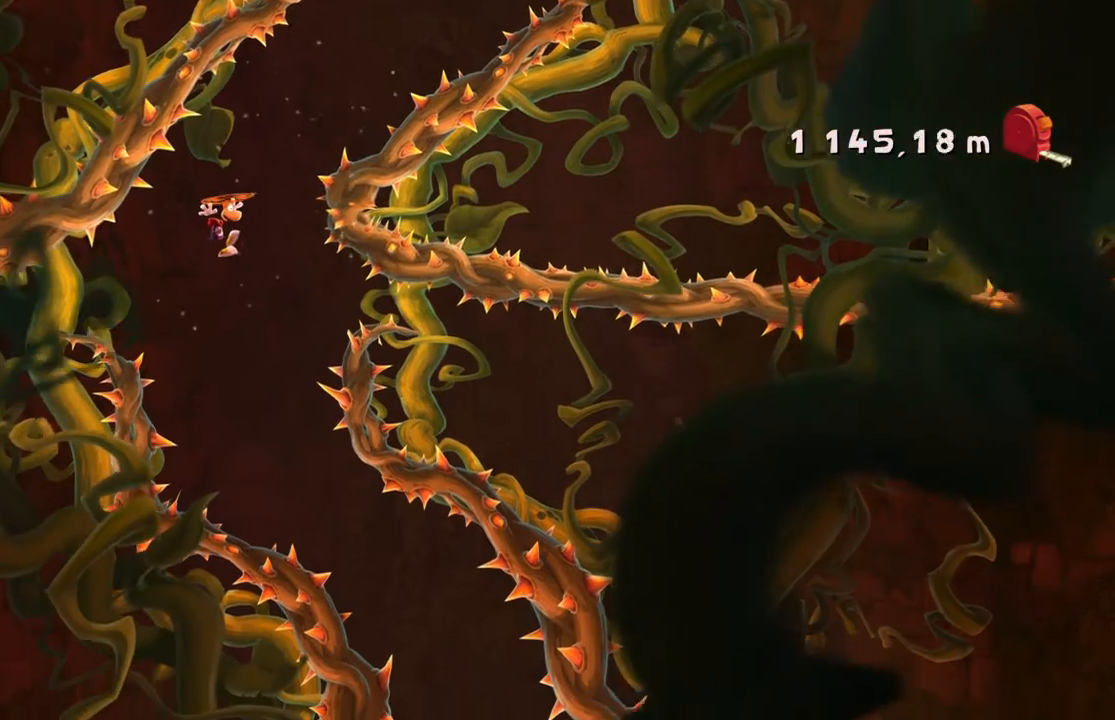
{"buttons": [], "left_stick": "center", "events": [[134, "left_stick", "center"]]}
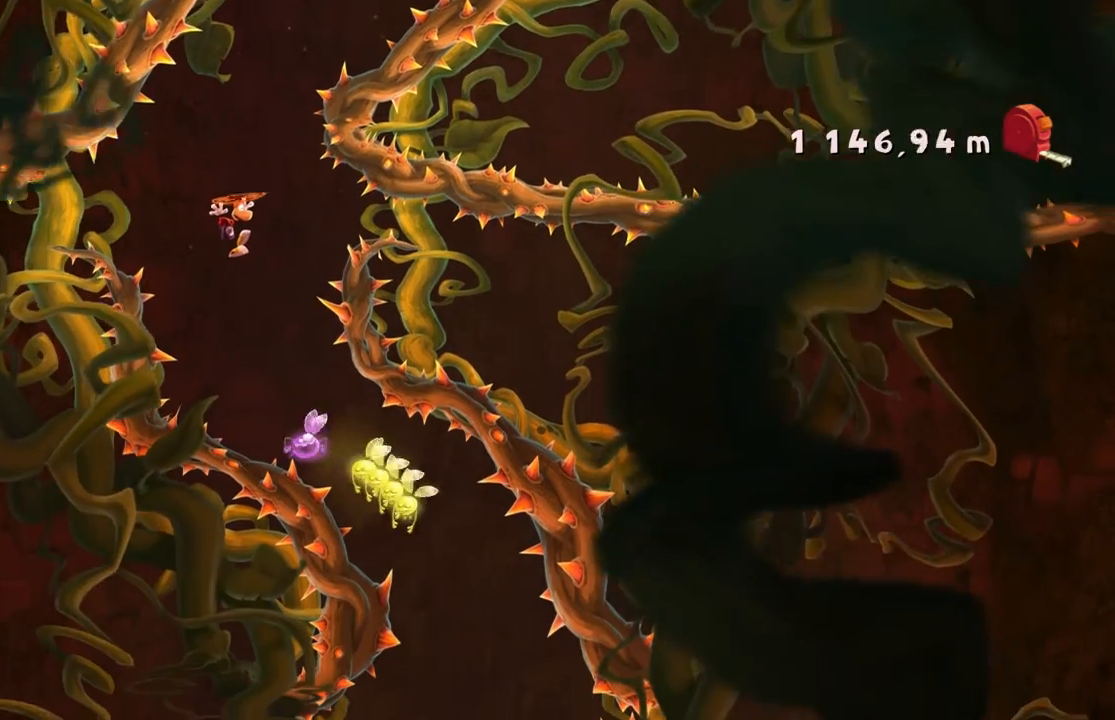
{"buttons": [], "left_stick": "right", "events": [[67, "left_stick", "right"], [267, "left_stick", "center"], [467, "left_stick", "right"]]}
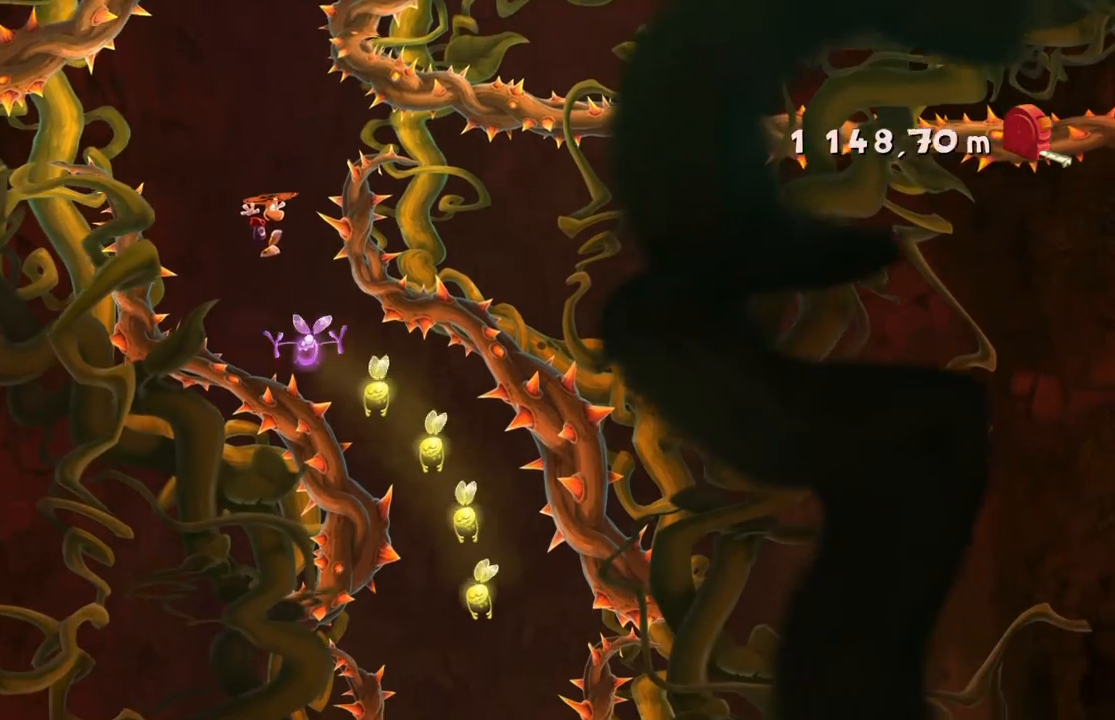
{"buttons": [], "left_stick": "right", "events": [[234, "left_stick", "center"], [367, "left_stick", "right"]]}
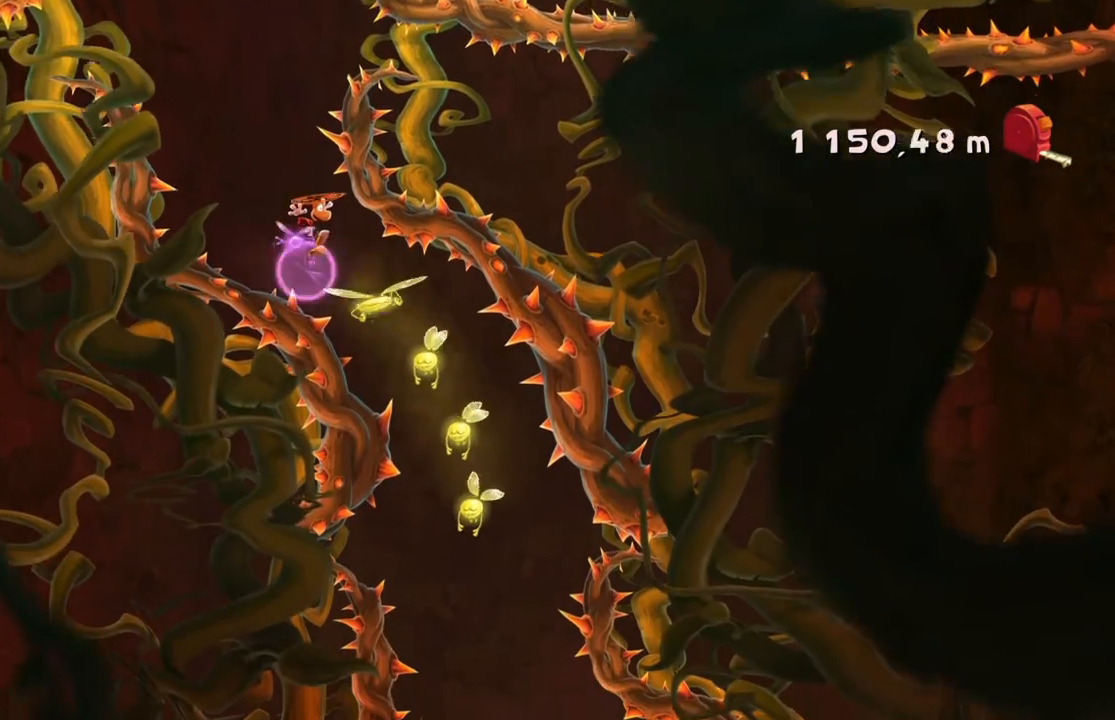
{"buttons": [], "left_stick": "center", "events": [[100, "left_stick", "center"], [200, "left_stick", "right"], [467, "left_stick", "center"]]}
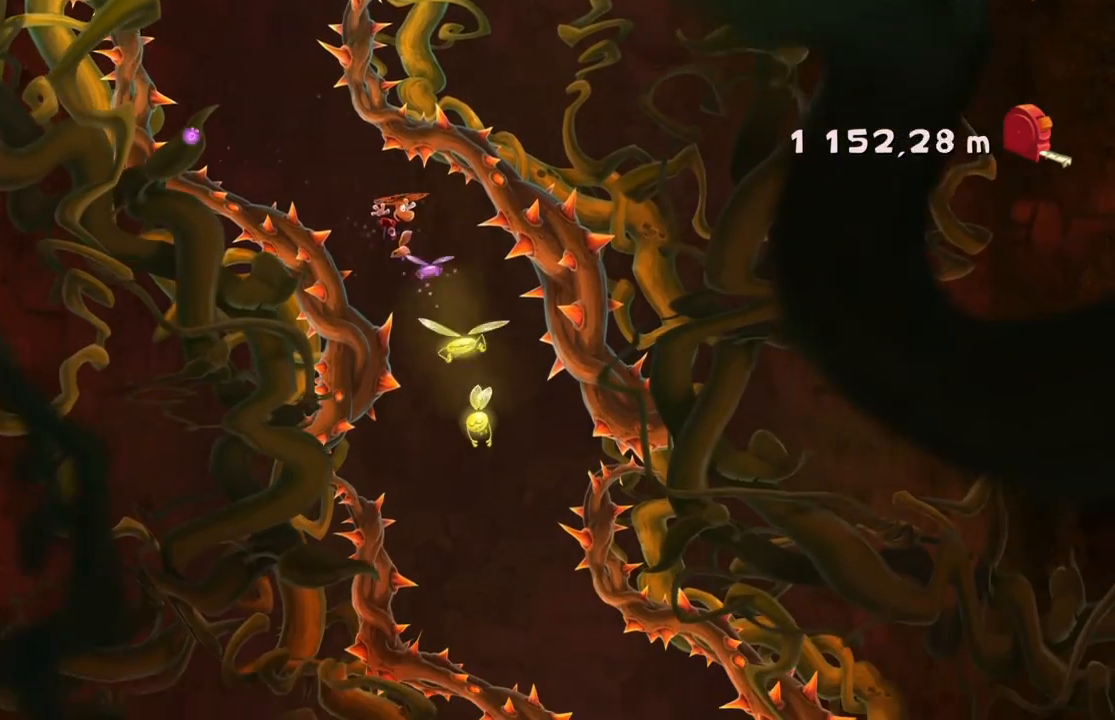
{"buttons": [], "left_stick": "left", "events": [[167, "left_stick", "left"], [367, "left_stick", "center"], [467, "left_stick", "left"]]}
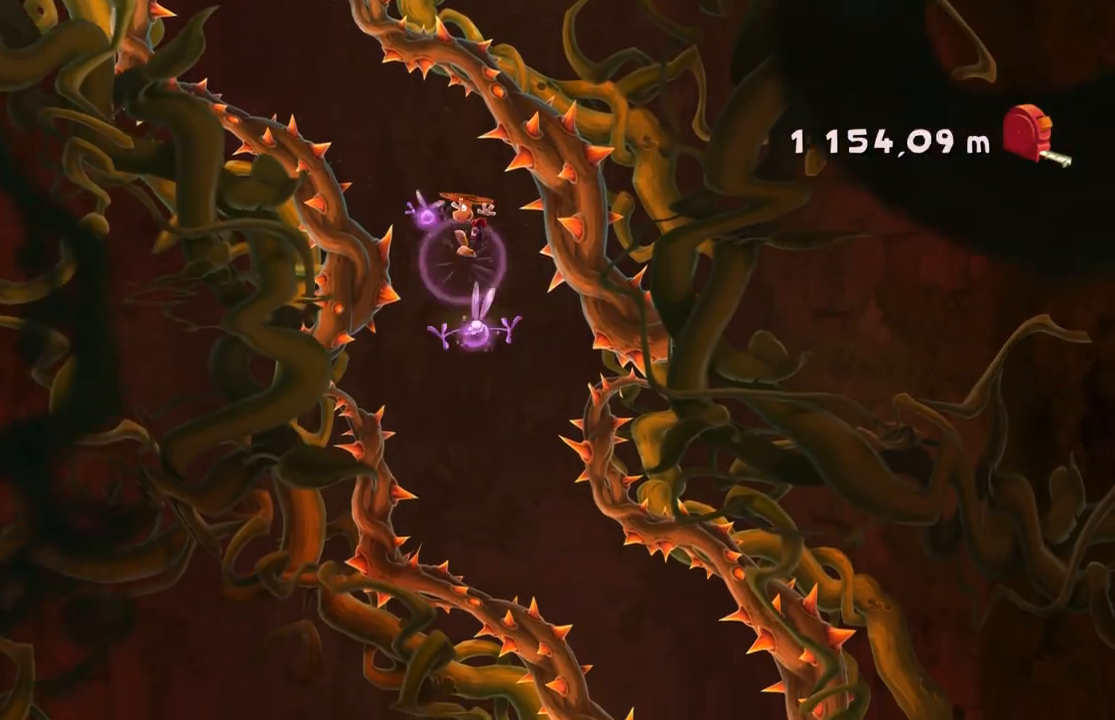
{"buttons": [], "left_stick": "center", "events": [[133, "left_stick", "center"]]}
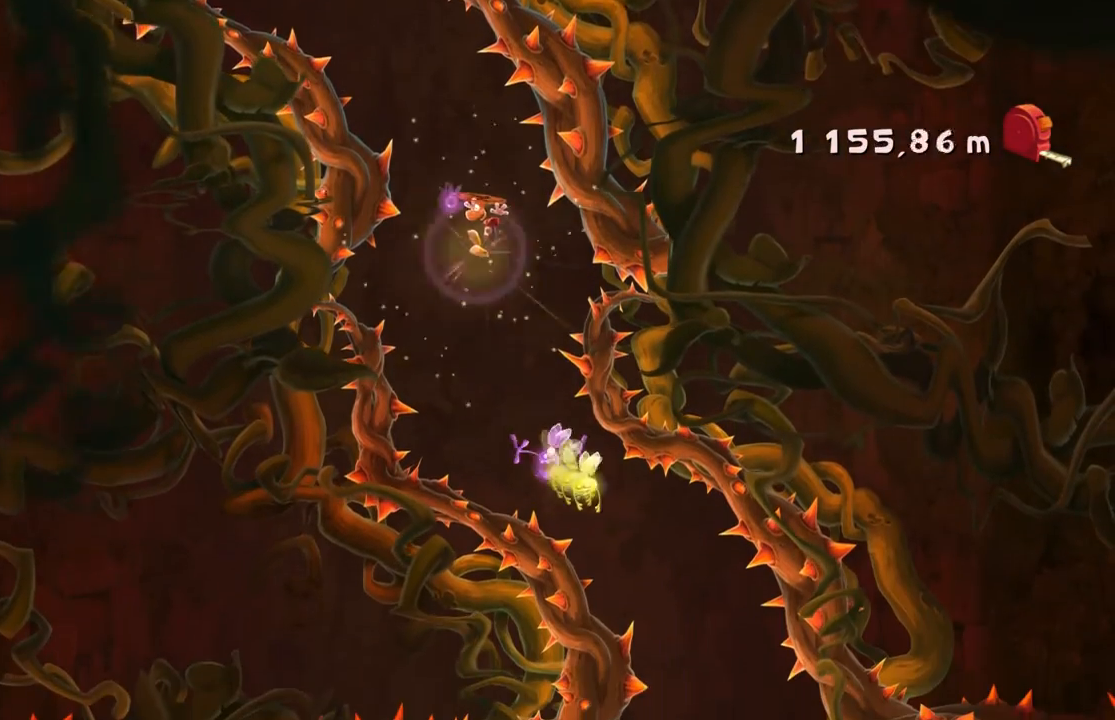
{"buttons": [], "left_stick": "center", "events": [[34, "left_stick", "right"], [200, "DPAD_DOWN", "down"], [234, "left_stick", "center"], [301, "DPAD_DOWN", "up"]]}
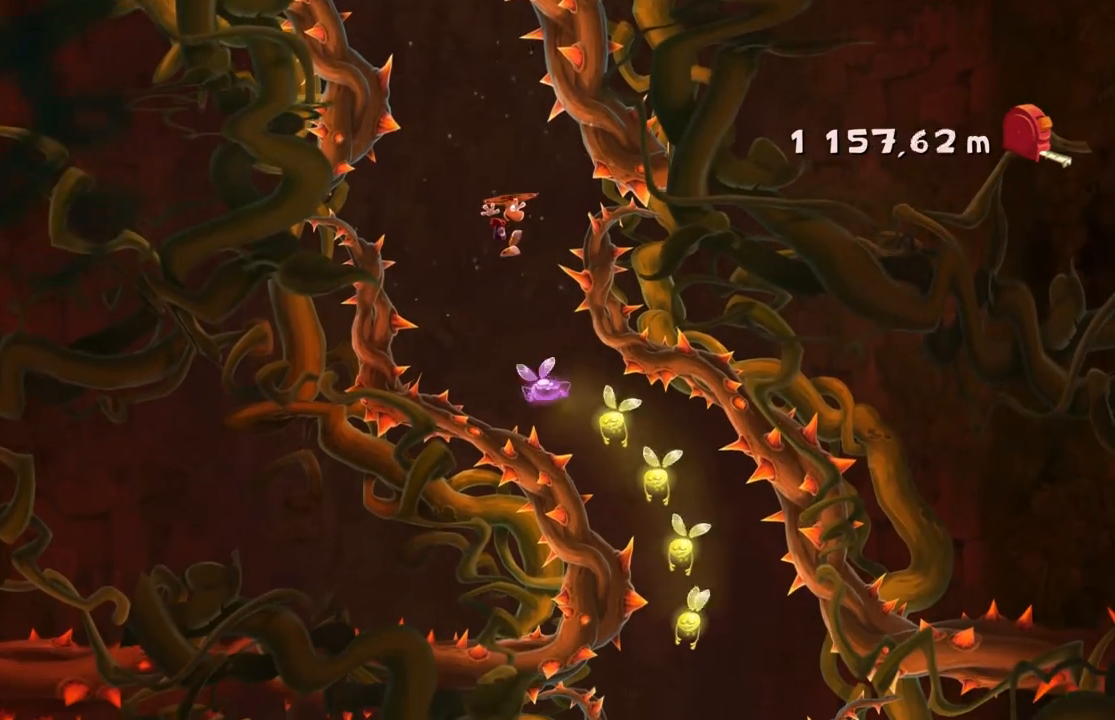
{"buttons": [], "left_stick": "center", "events": []}
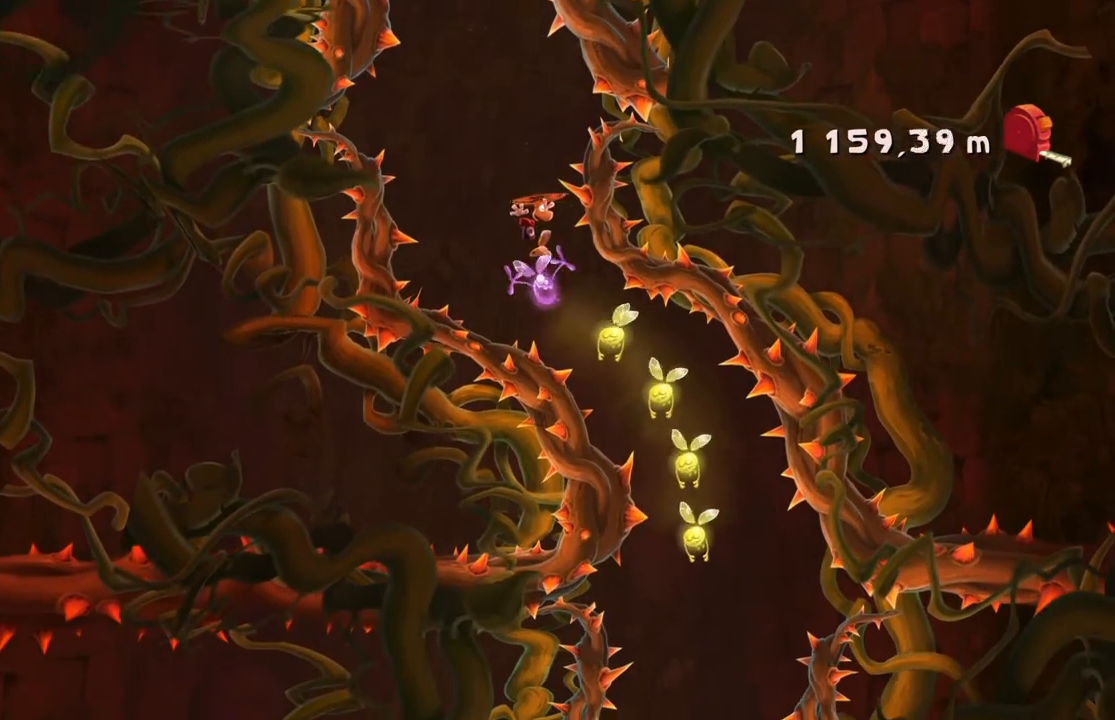
{"buttons": [], "left_stick": "right", "events": [[201, "left_stick", "right"]]}
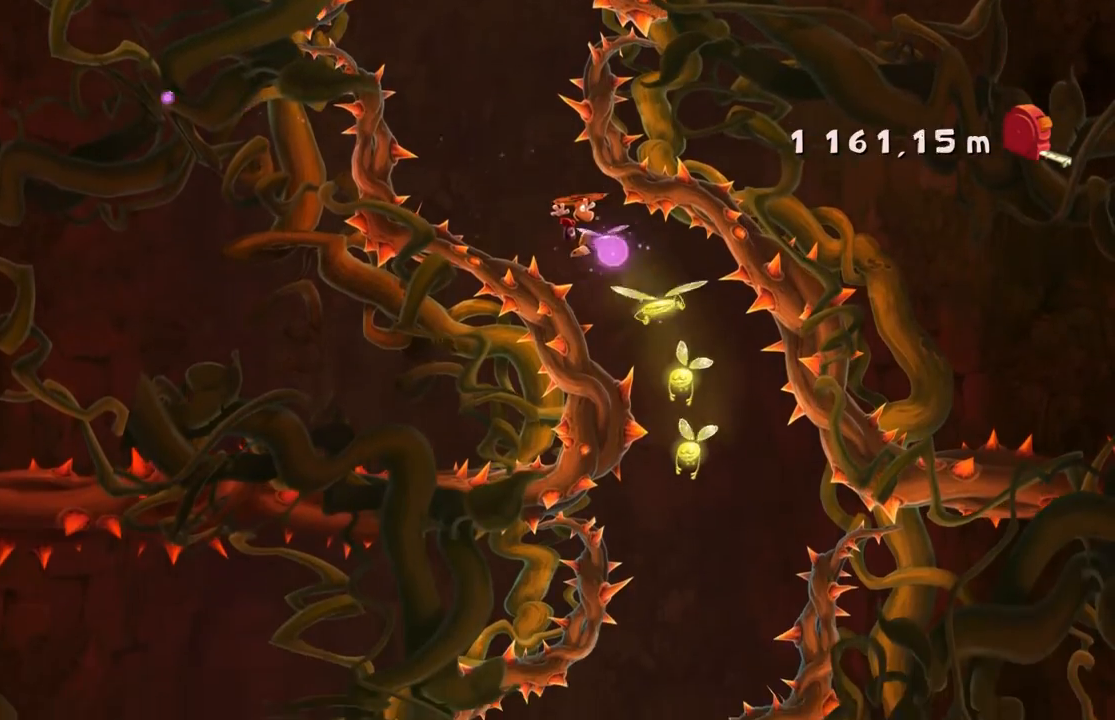
{"buttons": [], "left_stick": "center", "events": [[333, "left_stick", "center"]]}
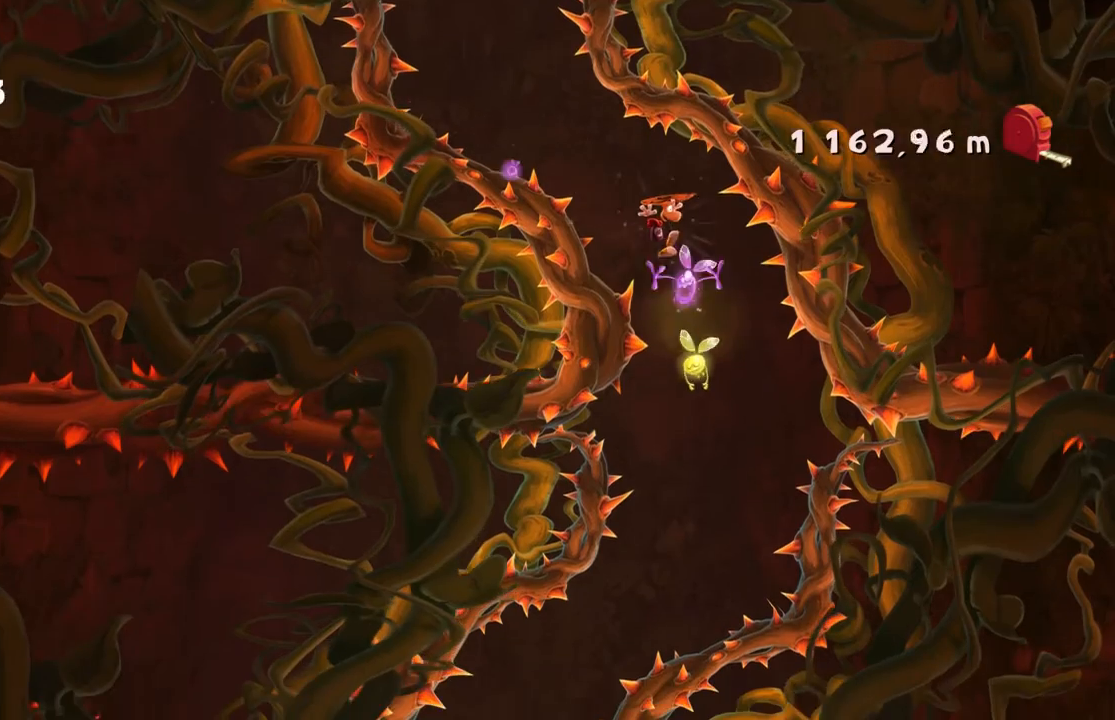
{"buttons": [], "left_stick": "up-left", "events": [[34, "left_stick", "left"], [200, "left_stick", "center"], [467, "left_stick", "up-left"]]}